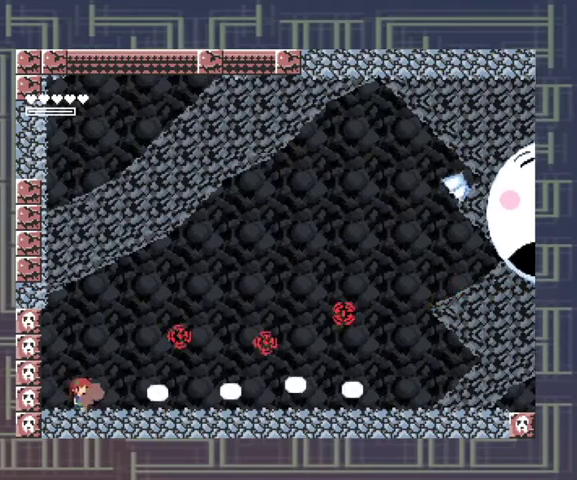
Gameplay with a controller (Xbox layout); each line is a JSON object with the inputs held at the frame after it (dt_ms = milliseconds from this image to that frame). "events" lists button and stick changes between this image and that frame as [ms after this image, input, new state], when the widget could be followed in between. Not read: L3 R3 left_stick other_buttons right_stick.
{"dt_ms": 500, "buttons": [], "events": []}
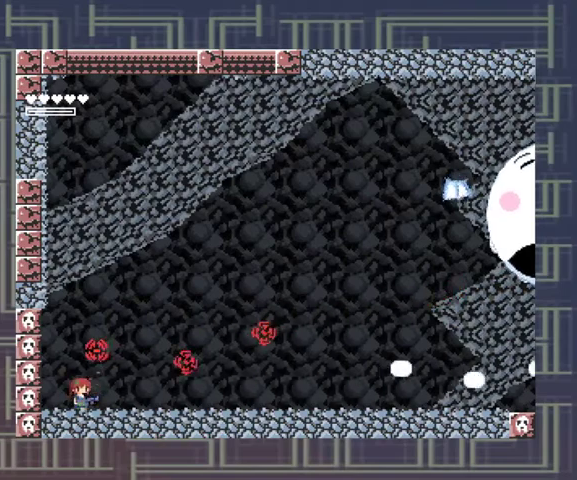
{"dt_ms": 500, "buttons": ["A"], "events": [[333, "A", "down"]]}
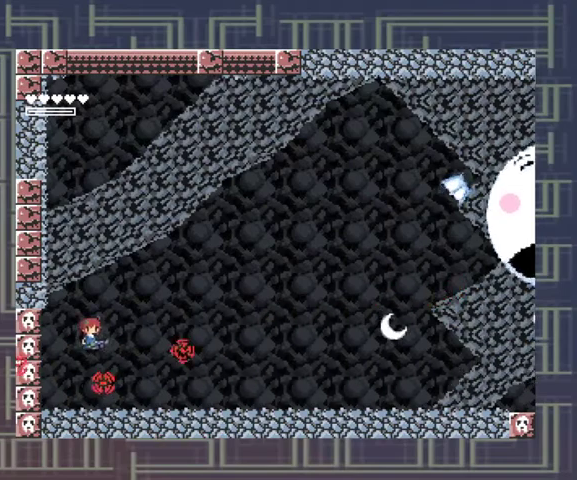
{"dt_ms": 500, "buttons": [], "events": [[300, "R1", "down"], [433, "A", "up"], [433, "R1", "up"]]}
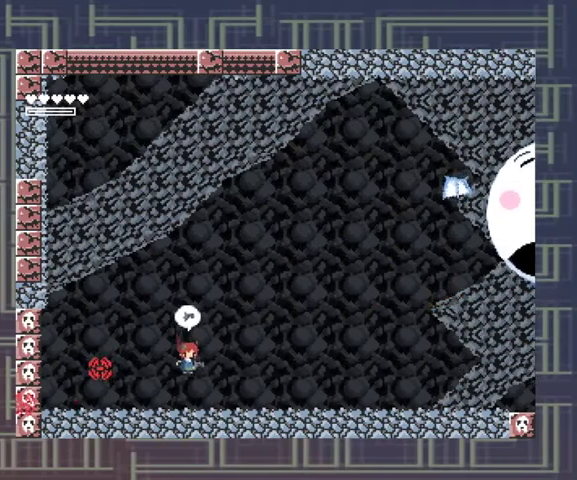
{"dt_ms": 500, "buttons": [], "events": [[233, "X", "down"], [300, "X", "up"], [367, "X", "down"], [433, "X", "up"]]}
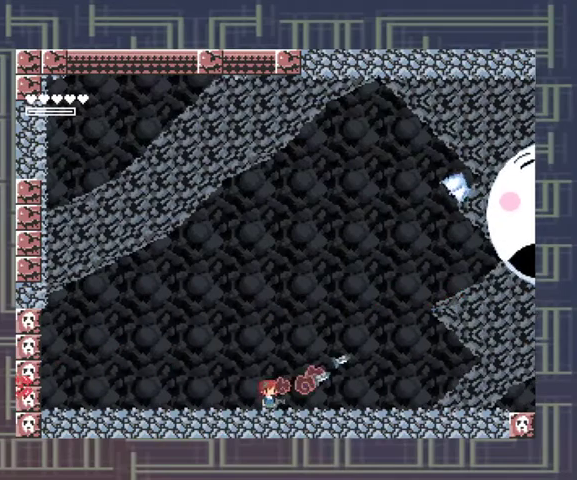
{"dt_ms": 500, "buttons": [], "events": [[33, "X", "down"], [100, "X", "up"], [167, "X", "down"], [233, "X", "up"], [300, "X", "down"], [367, "X", "up"], [433, "X", "down"], [500, "X", "up"]]}
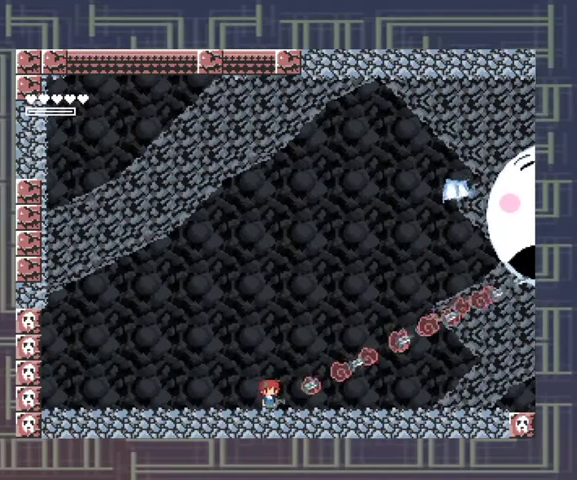
{"dt_ms": 500, "buttons": [], "events": [[67, "X", "down"], [133, "X", "up"], [167, "X", "down"], [267, "X", "up"], [300, "X", "down"], [367, "X", "up"], [433, "X", "down"], [500, "X", "up"]]}
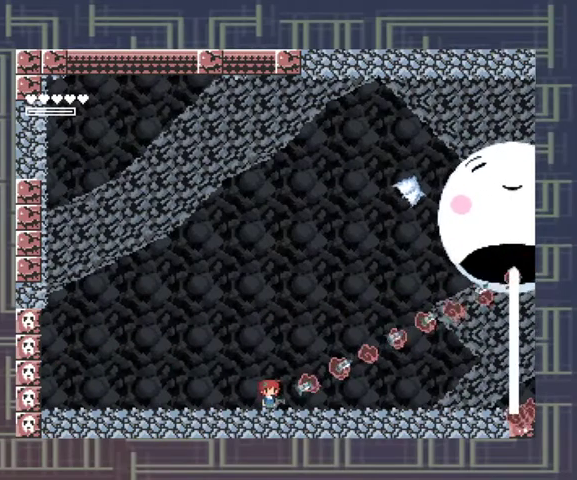
{"dt_ms": 500, "buttons": ["X"], "events": [[67, "X", "down"], [133, "X", "up"], [200, "X", "down"], [267, "X", "up"], [467, "X", "down"]]}
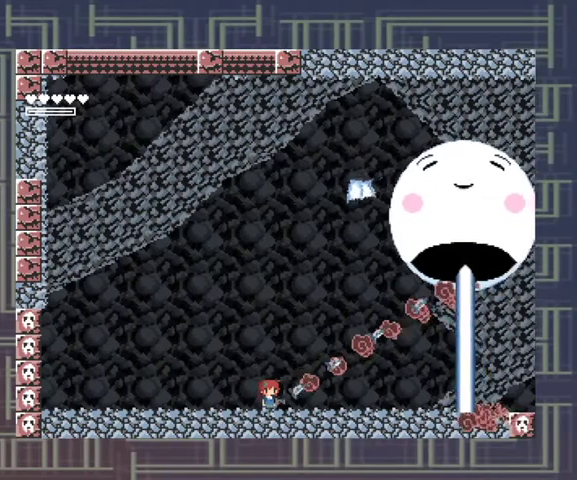
{"dt_ms": 500, "buttons": [], "events": [[167, "X", "up"], [300, "X", "down"], [400, "X", "up"]]}
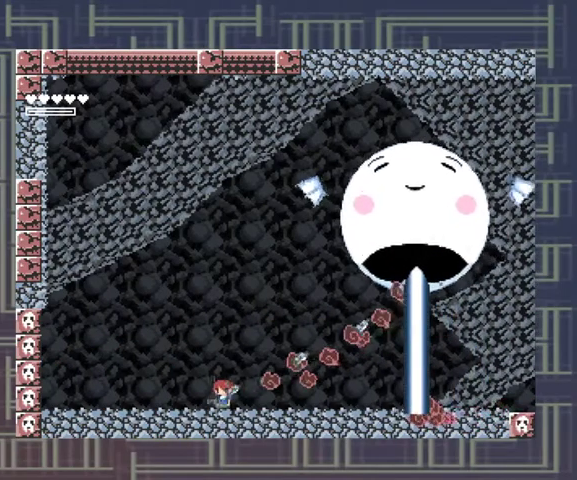
{"dt_ms": 500, "buttons": [], "events": [[67, "X", "down"], [133, "X", "up"], [200, "X", "down"], [500, "X", "up"]]}
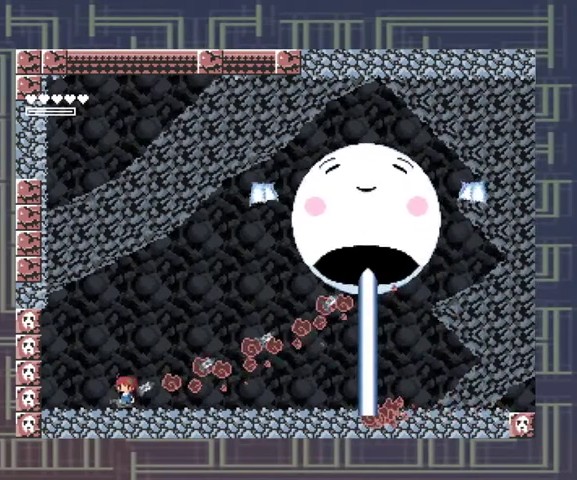
{"dt_ms": 500, "buttons": ["X"], "events": [[100, "X", "down"], [167, "X", "up"], [200, "X", "down"], [267, "X", "up"], [333, "X", "down"], [400, "X", "up"], [467, "X", "down"]]}
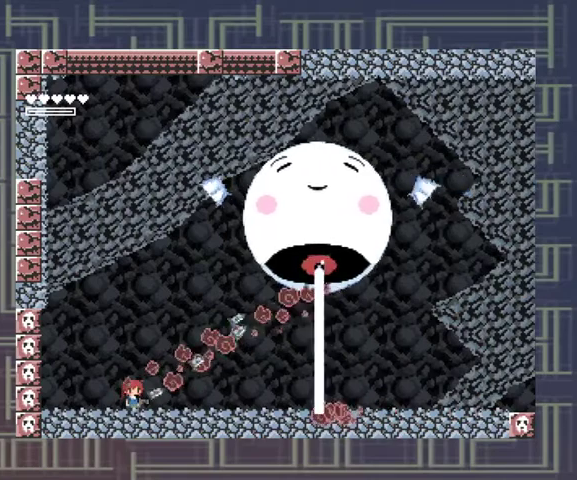
{"dt_ms": 500, "buttons": ["X"], "events": [[33, "X", "up"], [100, "X", "down"], [167, "X", "up"], [233, "X", "down"], [300, "X", "up"], [367, "X", "down"]]}
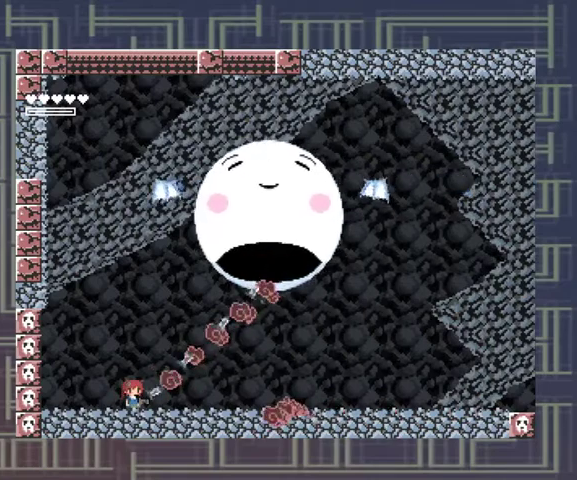
{"dt_ms": 500, "buttons": ["X"], "events": [[67, "X", "up"], [133, "X", "down"], [200, "X", "up"], [267, "X", "down"], [333, "X", "up"], [500, "X", "down"]]}
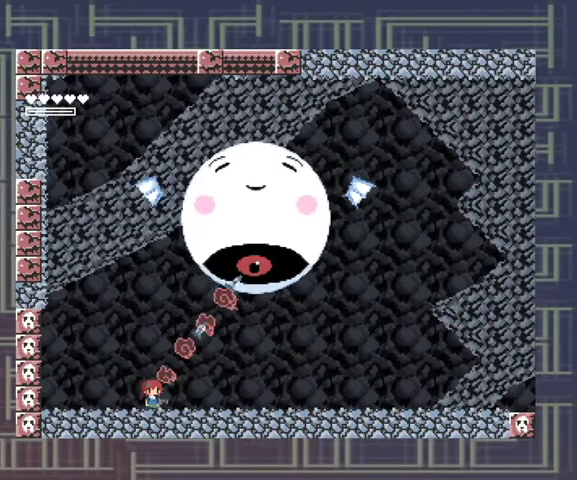
{"dt_ms": 500, "buttons": [], "events": [[67, "X", "up"], [167, "X", "down"], [233, "X", "up"], [400, "X", "down"], [500, "X", "up"]]}
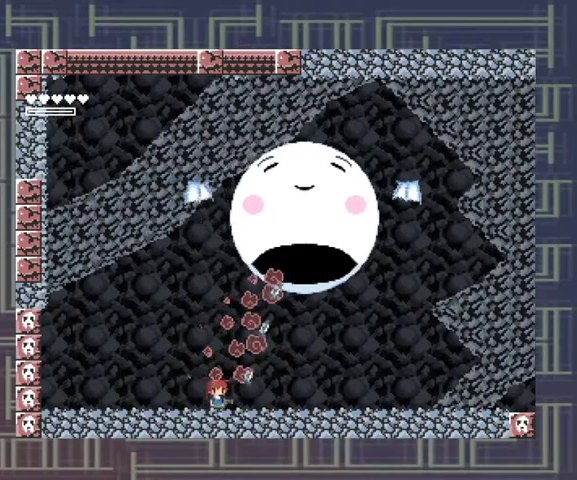
{"dt_ms": 500, "buttons": ["X"], "events": [[67, "X", "down"], [133, "X", "up"], [200, "X", "down"], [267, "X", "up"], [333, "X", "down"]]}
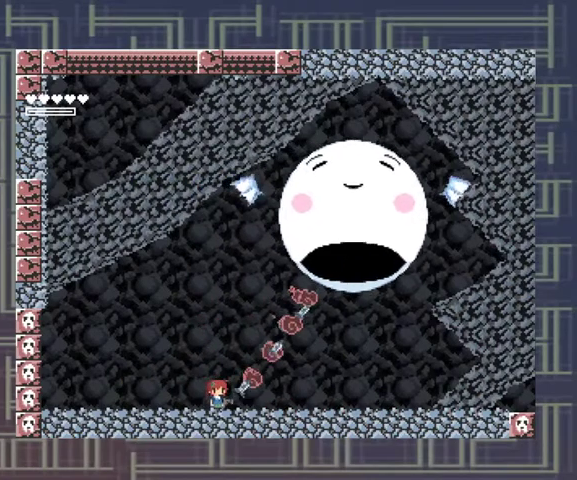
{"dt_ms": 500, "buttons": [], "events": [[33, "X", "up"], [100, "X", "down"], [200, "X", "up"], [267, "X", "down"], [333, "X", "up"], [400, "X", "down"], [467, "X", "up"]]}
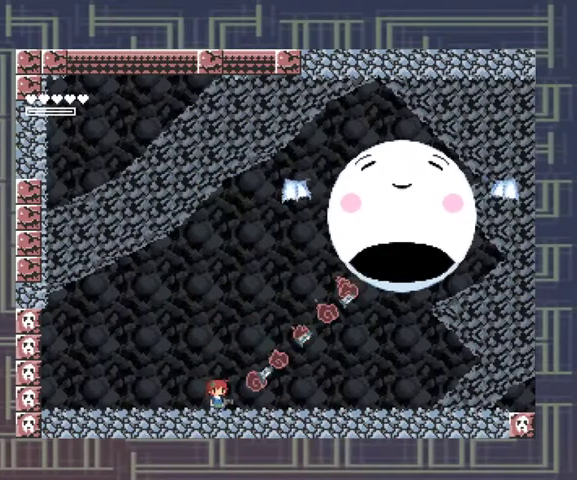
{"dt_ms": 500, "buttons": ["X"], "events": [[33, "X", "down"], [100, "X", "up"], [167, "X", "down"], [233, "X", "up"], [333, "X", "down"], [400, "X", "up"], [467, "X", "down"]]}
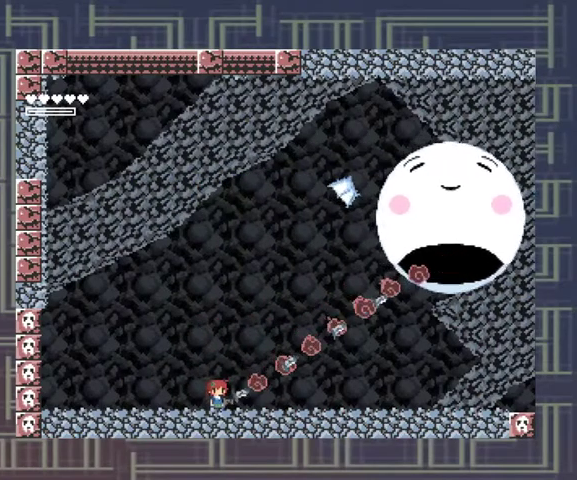
{"dt_ms": 500, "buttons": [], "events": [[33, "X", "up"], [100, "X", "down"], [167, "X", "up"], [233, "X", "down"], [300, "X", "up"], [367, "X", "down"], [433, "X", "up"]]}
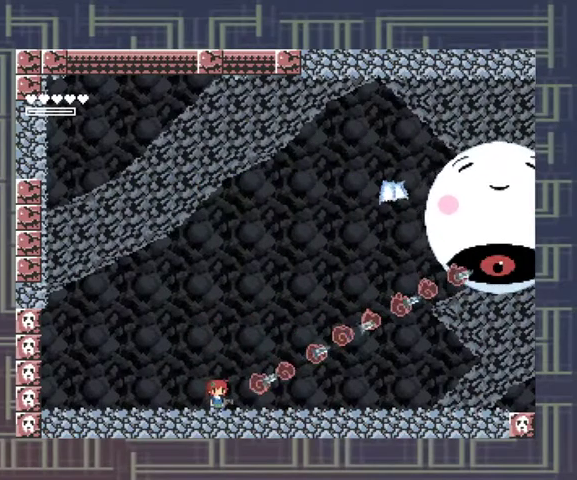
{"dt_ms": 500, "buttons": ["X"], "events": [[33, "X", "down"], [100, "X", "up"], [167, "X", "down"], [233, "X", "up"], [300, "X", "down"], [400, "X", "up"], [467, "X", "down"]]}
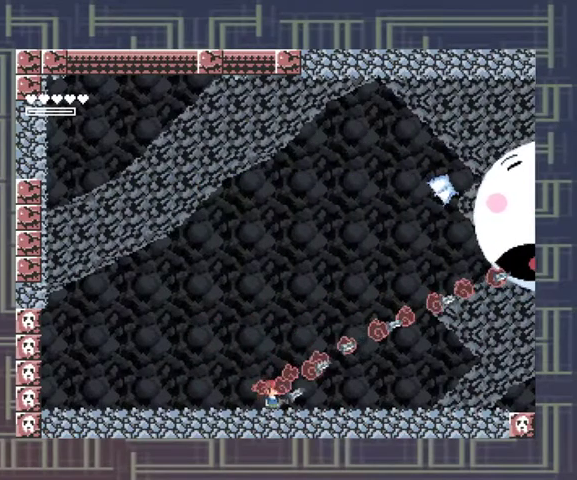
{"dt_ms": 500, "buttons": [], "events": [[33, "X", "up"], [100, "X", "down"], [167, "X", "up"], [233, "X", "down"], [333, "X", "up"], [400, "X", "down"], [467, "X", "up"]]}
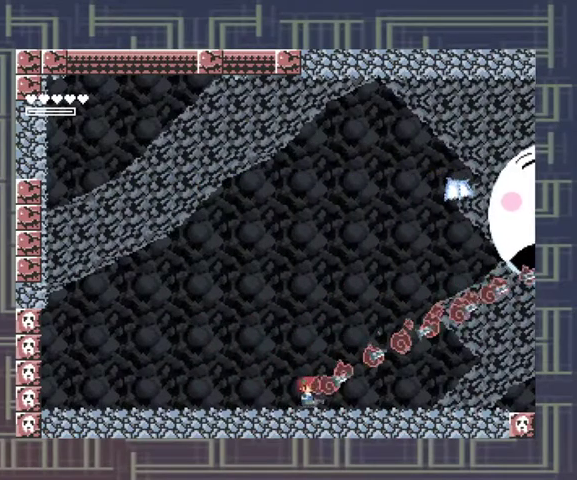
{"dt_ms": 500, "buttons": ["X"], "events": [[33, "X", "down"], [100, "X", "up"], [167, "X", "down"], [267, "X", "up"], [333, "X", "down"], [400, "X", "up"], [467, "X", "down"]]}
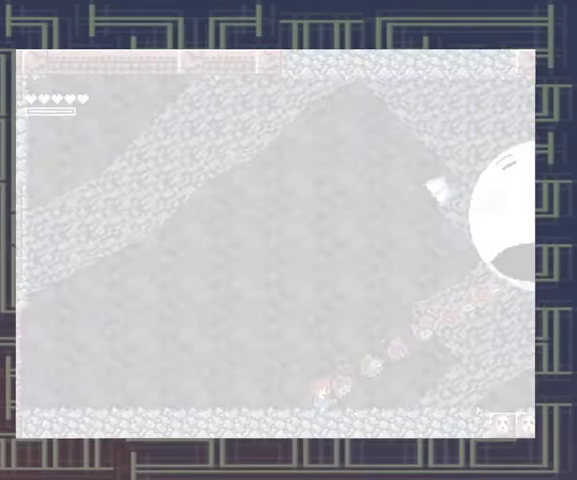
{"dt_ms": 500, "buttons": [], "events": [[33, "X", "up"], [100, "X", "down"], [200, "X", "up"], [267, "X", "down"], [500, "X", "up"]]}
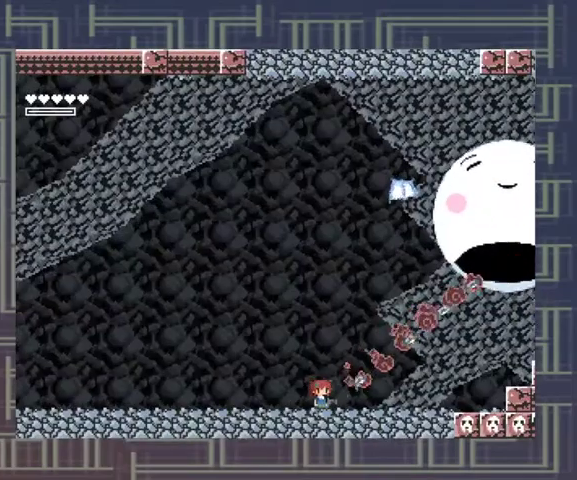
{"dt_ms": 1000, "buttons": []}
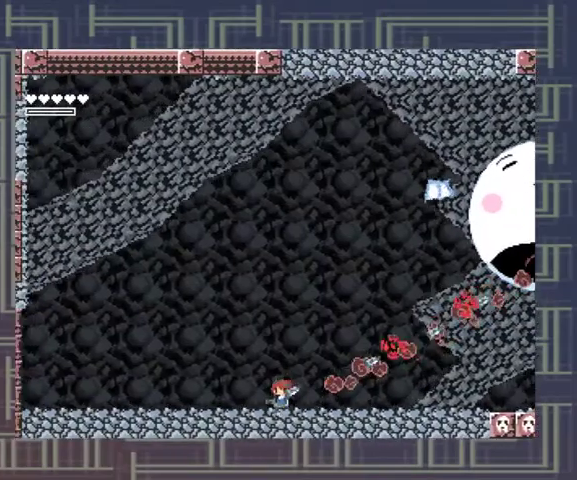
{"dt_ms": 500, "buttons": [], "events": [[233, "X", "down"], [300, "X", "up"], [367, "X", "down"], [467, "X", "up"]]}
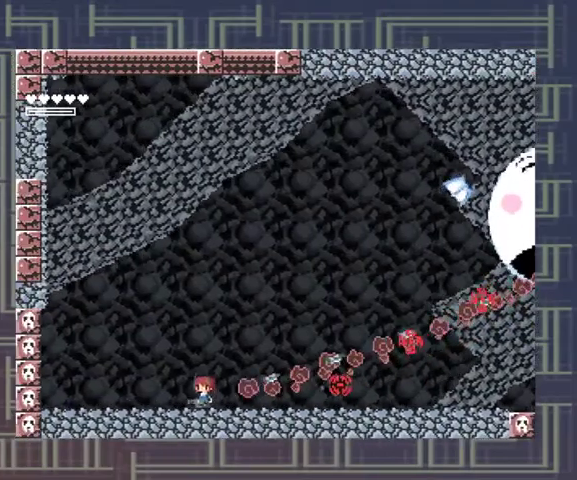
{"dt_ms": 500, "buttons": ["X"], "events": [[33, "X", "down"], [100, "X", "up"], [167, "X", "down"], [233, "X", "up"], [300, "X", "down"]]}
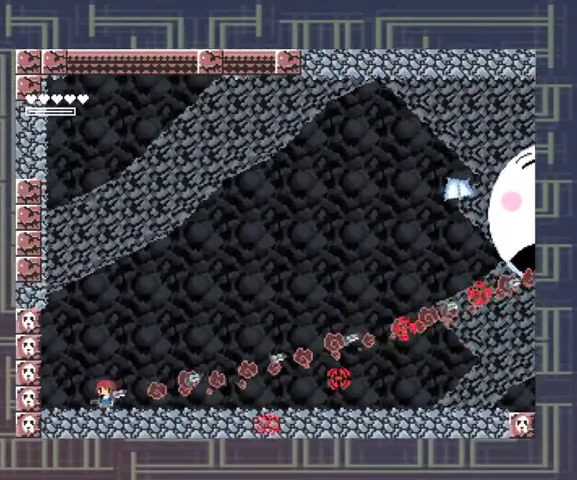
{"dt_ms": 500, "buttons": [], "events": [[33, "X", "up"], [267, "X", "down"], [300, "X", "up"], [400, "X", "down"], [467, "X", "up"]]}
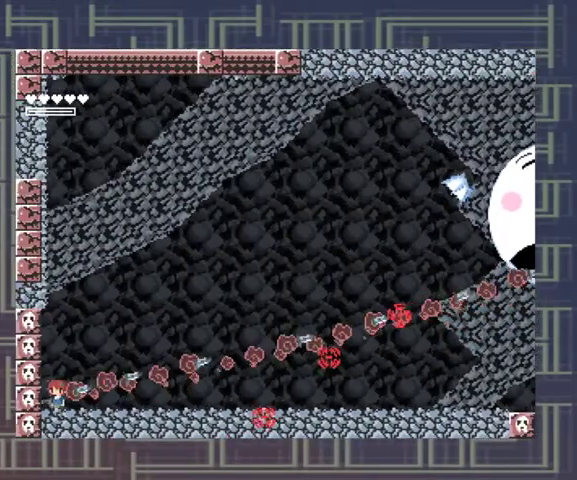
{"dt_ms": 500, "buttons": [], "events": [[67, "X", "down"], [133, "X", "up"], [200, "X", "down"], [433, "X", "up"]]}
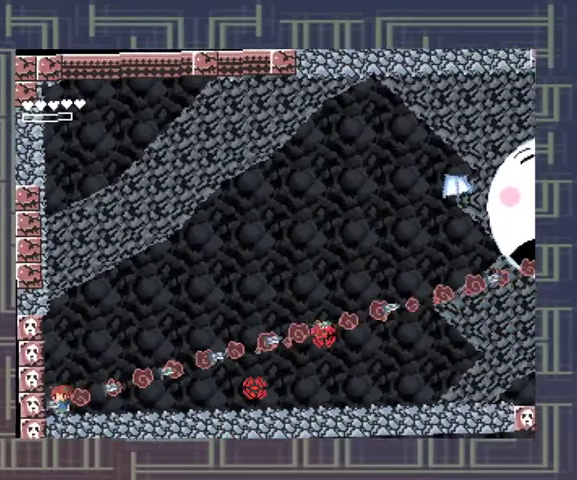
{"dt_ms": 500, "buttons": ["X"], "events": [[100, "X", "down"], [167, "X", "up"], [233, "X", "down"], [300, "X", "up"], [467, "X", "down"]]}
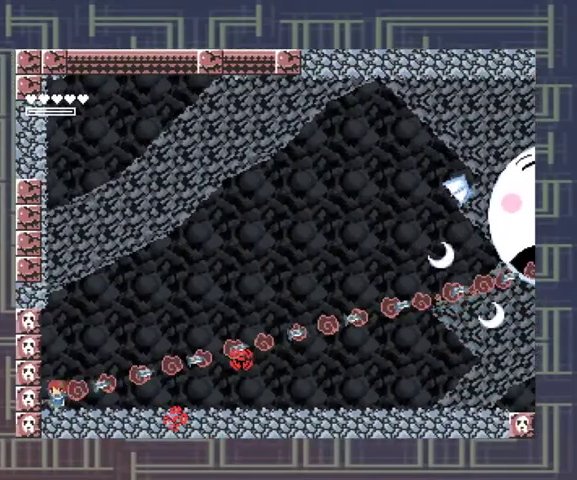
{"dt_ms": 500, "buttons": ["A"], "events": [[133, "X", "up"], [300, "A", "down"]]}
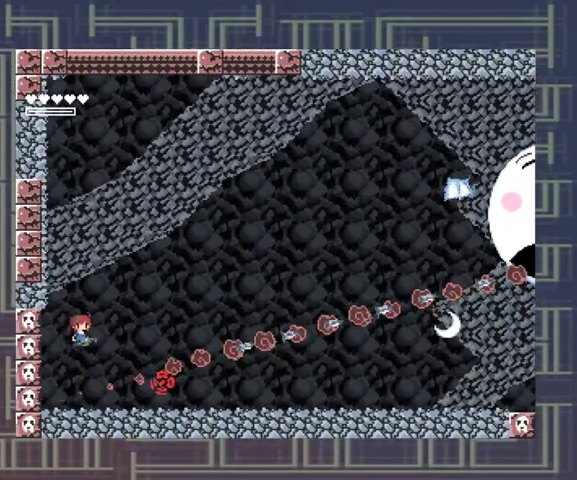
{"dt_ms": 500, "buttons": ["X"], "events": [[133, "X", "down"], [233, "A", "up"], [233, "X", "up"], [300, "X", "down"], [367, "X", "up"], [433, "X", "down"]]}
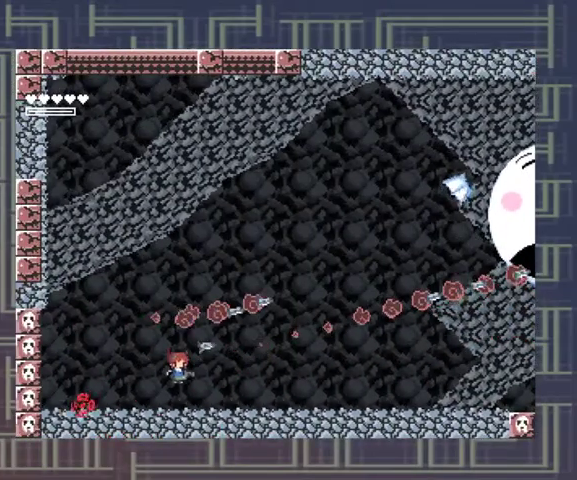
{"dt_ms": 500, "buttons": [], "events": [[167, "X", "up"], [233, "X", "down"], [333, "X", "up"], [400, "X", "down"], [500, "X", "up"]]}